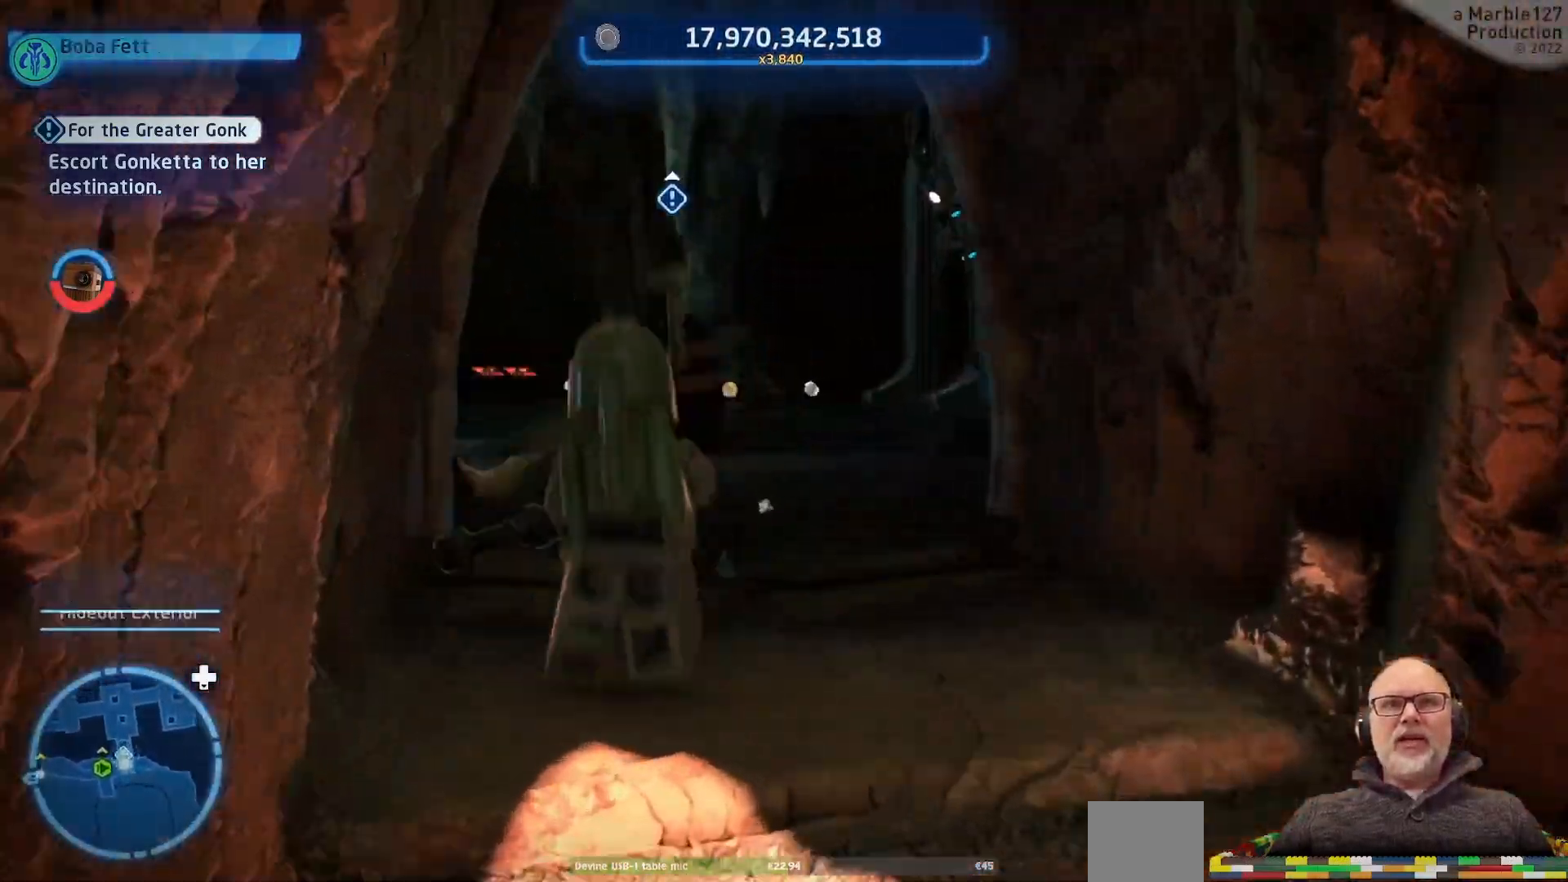
Gameplay with a controller (Xbox layout); each line is a JSON object with the inputs held at the frame after it (dt_ms = milliseconds from this image to that frame). "events" lists button and stick changes between this image and that frame as [ms after this image, input, new state], when the widget could be followed in between. Not read: DPAD_RIGHT L2 L3 R2 R3.
{"dt_ms": 500, "buttons": [], "left_stick": "up", "right_stick": "center", "events": []}
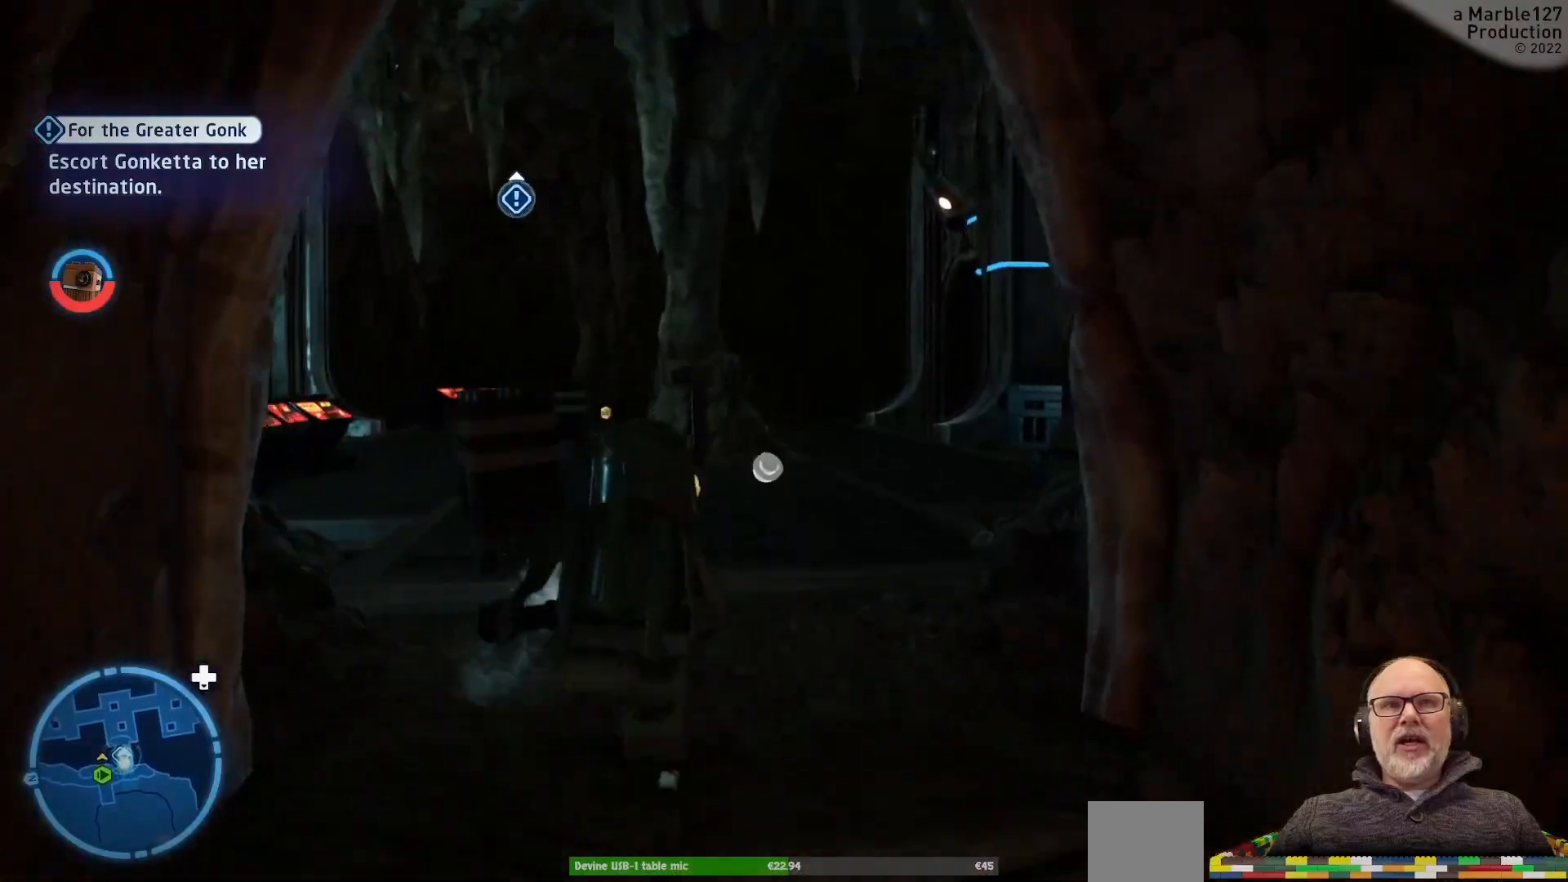
{"dt_ms": 500, "buttons": [], "left_stick": "up", "right_stick": "left", "events": [[67, "left_stick", "up-left"], [200, "left_stick", "up"], [400, "right_stick", "left"]]}
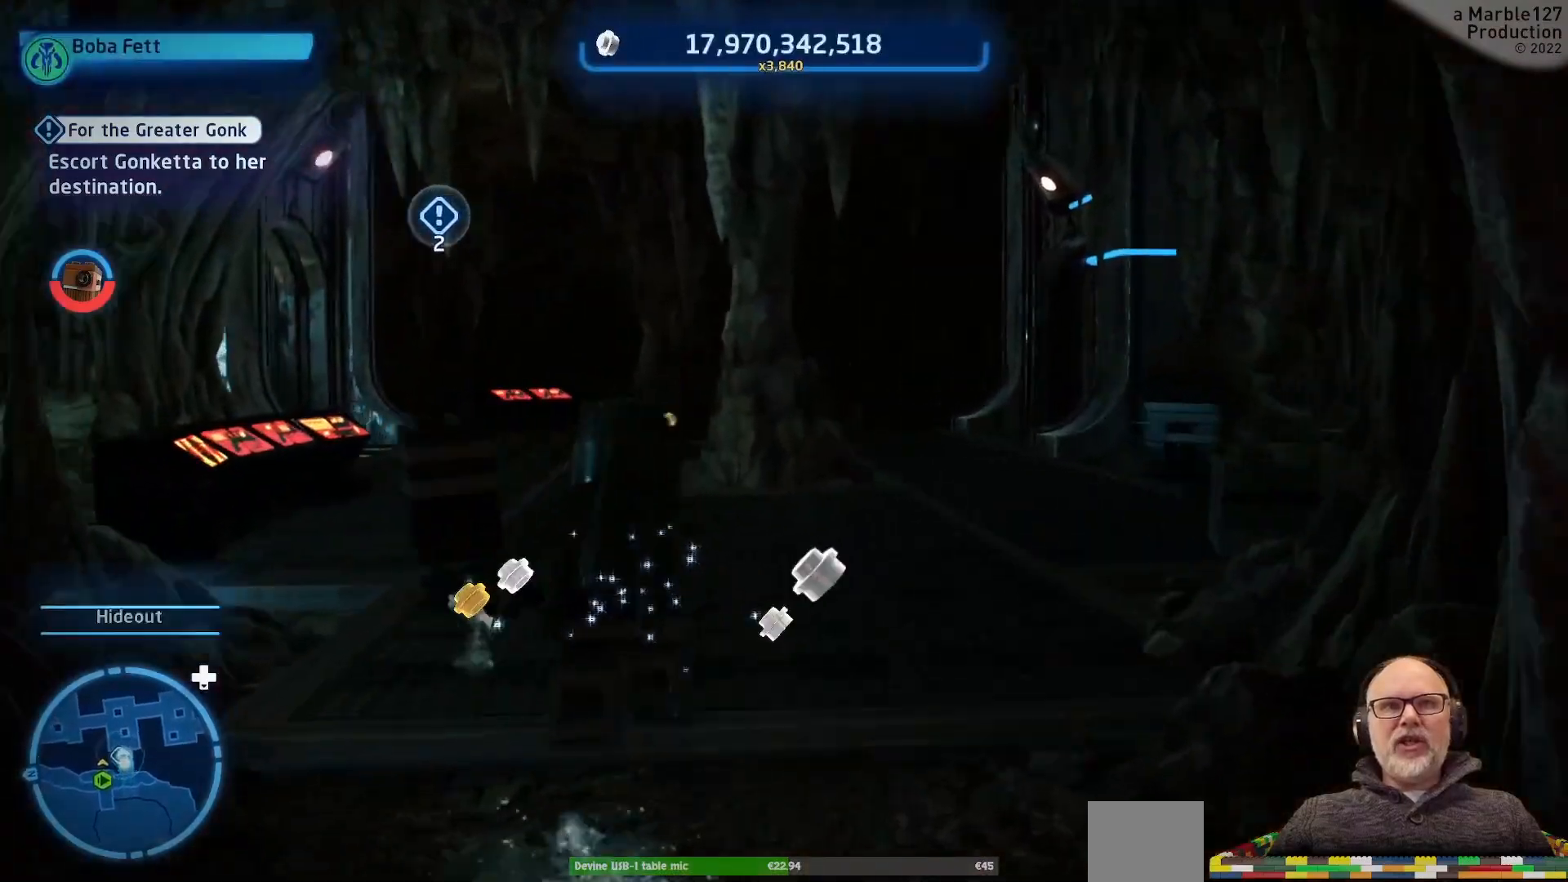
{"dt_ms": 500, "buttons": [], "left_stick": "up-right", "right_stick": "center", "events": [[33, "left_stick", "up-right"], [100, "right_stick", "center"]]}
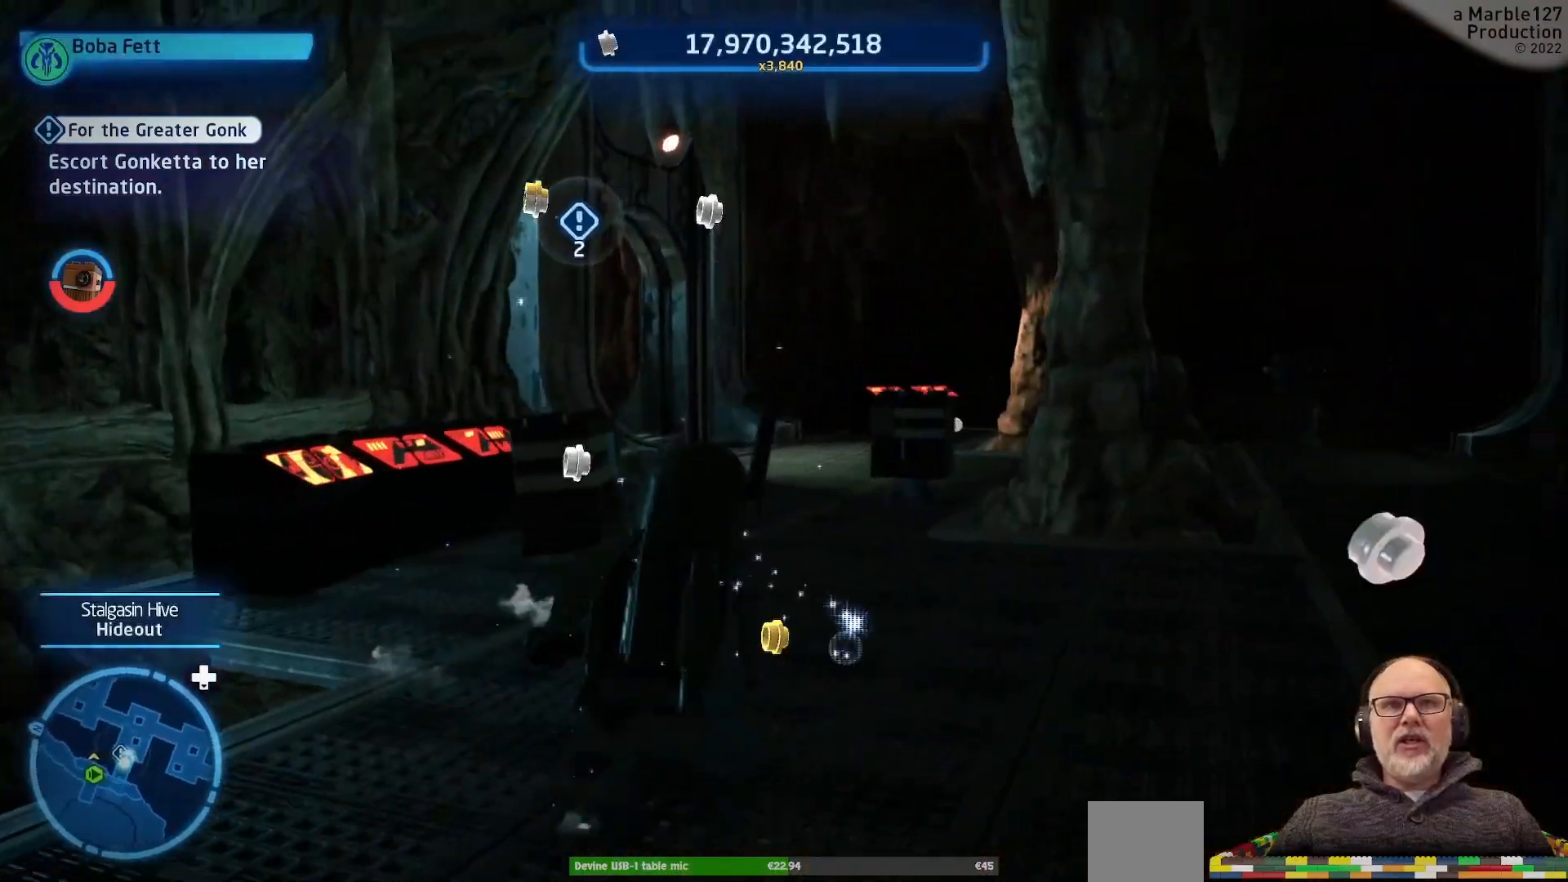
{"dt_ms": 500, "buttons": [], "left_stick": "center", "right_stick": "left", "events": [[167, "left_stick", "up"], [267, "left_stick", "center"], [433, "right_stick", "left"]]}
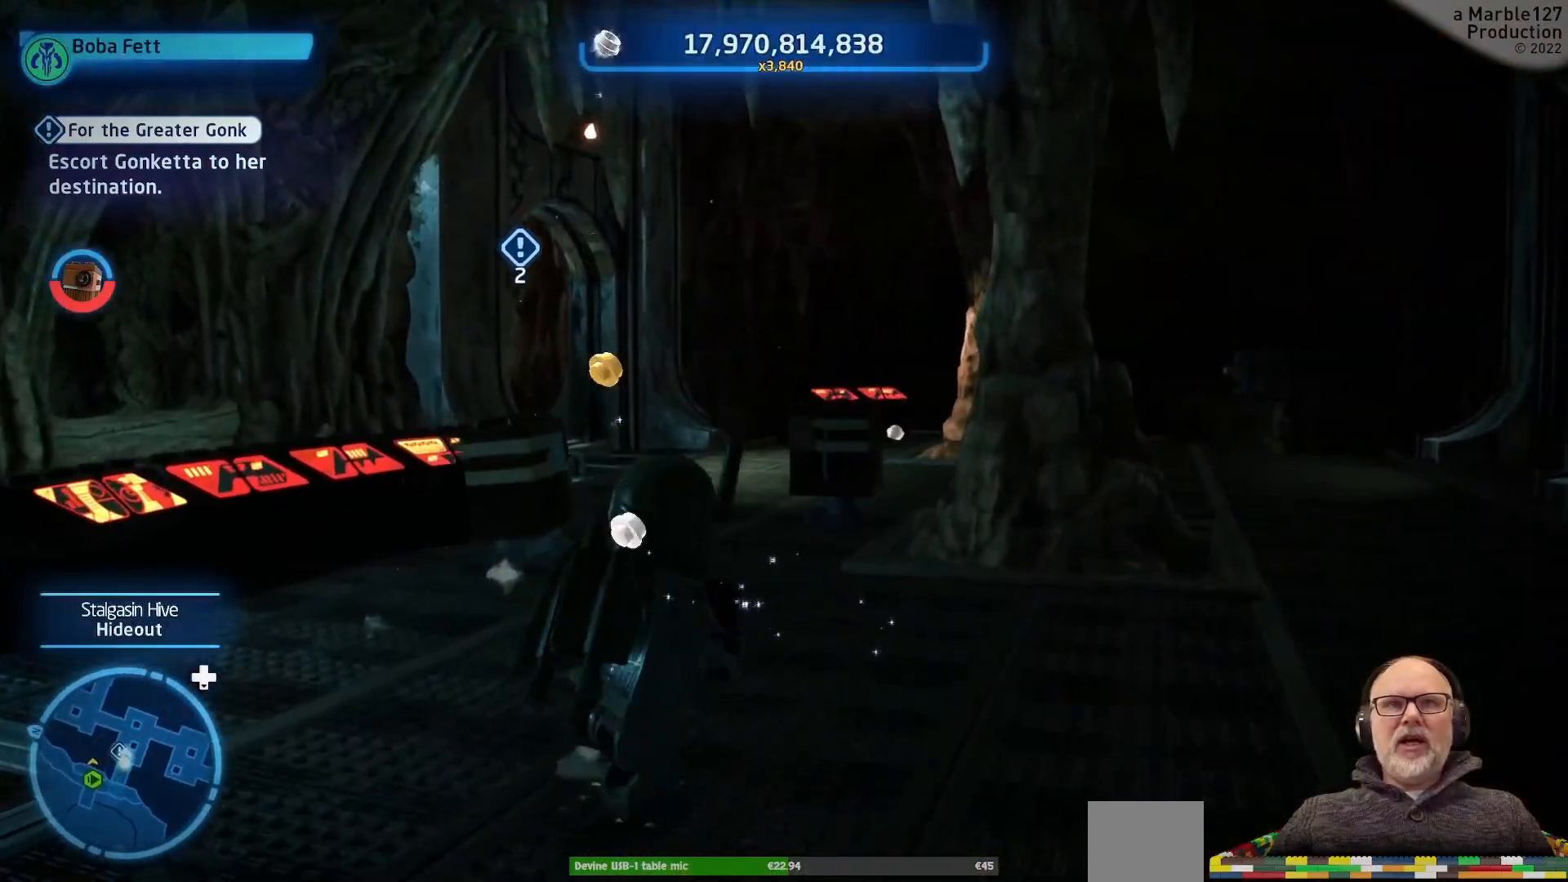
{"dt_ms": 500, "buttons": [], "left_stick": "up", "right_stick": "center", "events": [[33, "left_stick", "up"], [133, "right_stick", "center"]]}
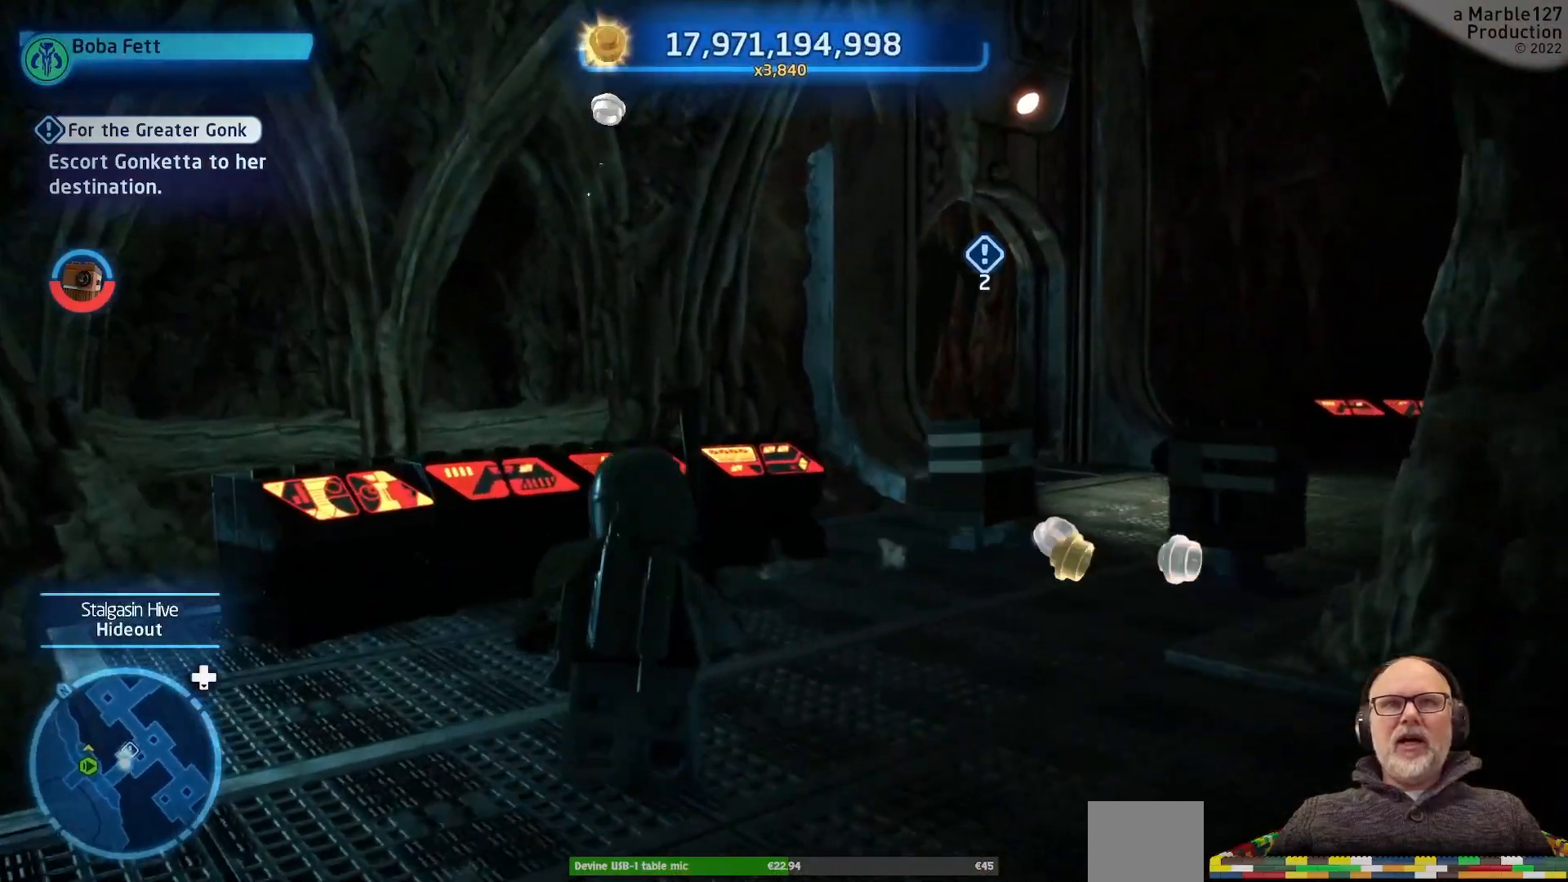
{"dt_ms": 500, "buttons": [], "left_stick": "up-right", "right_stick": "center", "events": [[133, "right_stick", "right"], [300, "right_stick", "center"], [367, "left_stick", "up-right"]]}
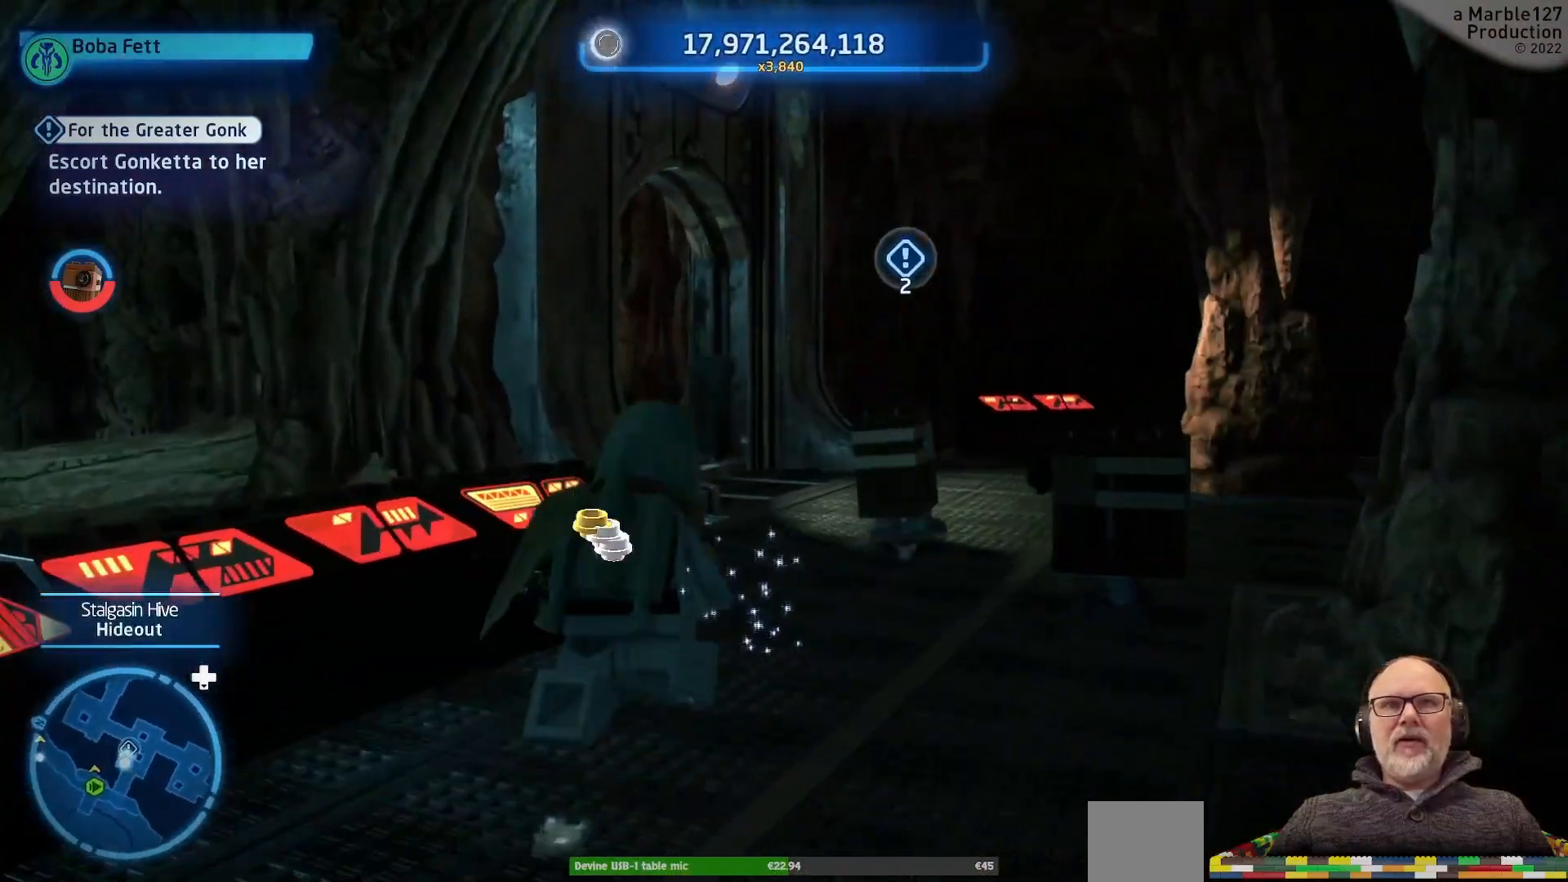
{"dt_ms": 500, "buttons": [], "left_stick": "up", "right_stick": "center", "events": [[133, "left_stick", "up"], [133, "right_stick", "right"], [233, "right_stick", "center"]]}
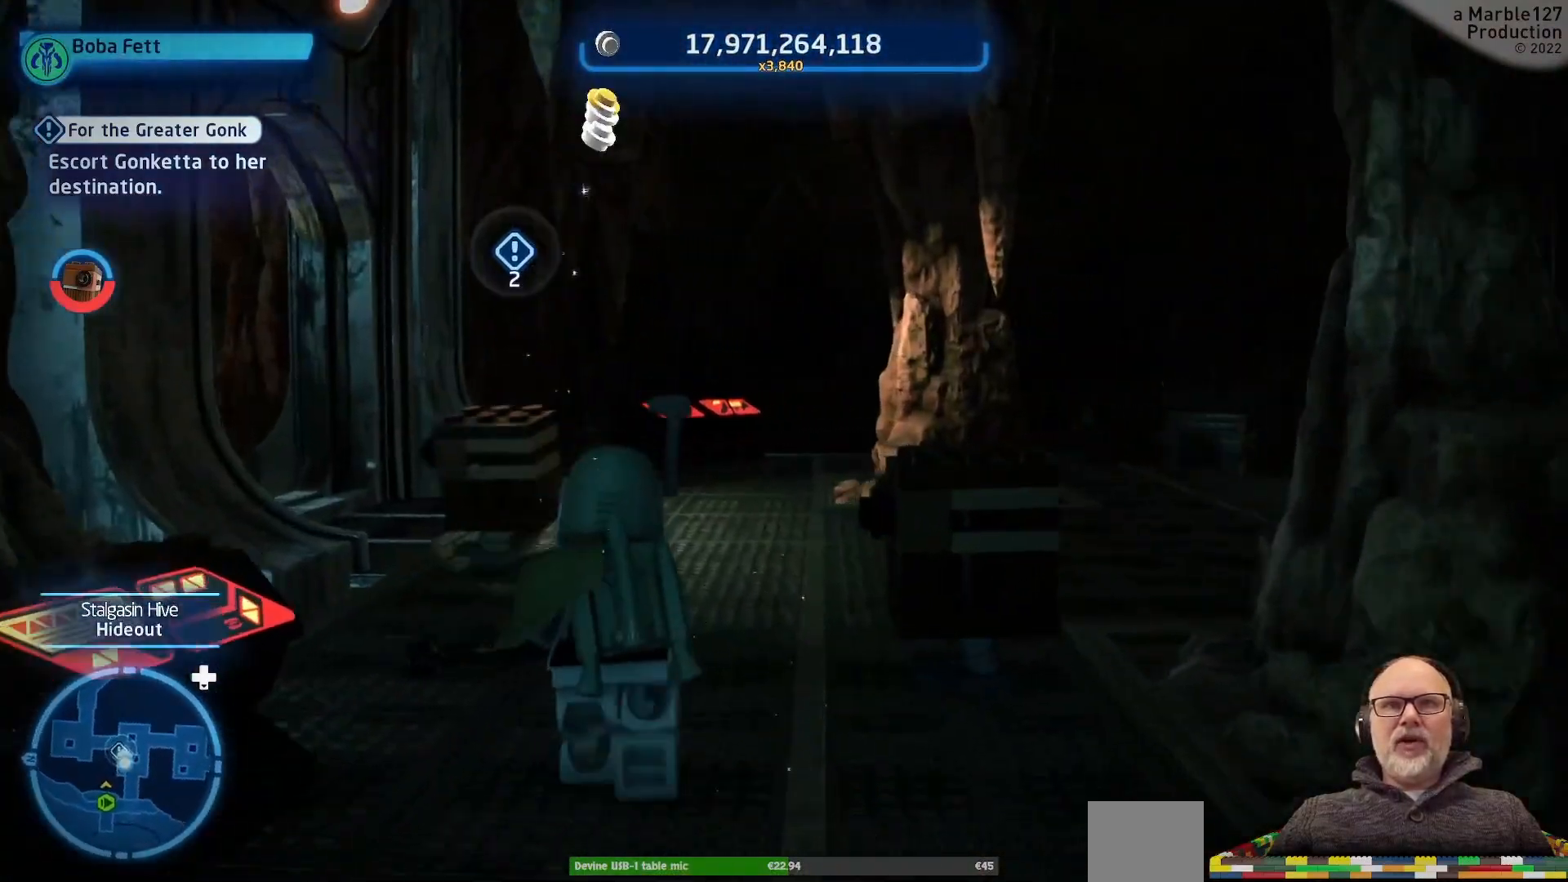
{"dt_ms": 500, "buttons": [], "left_stick": "up", "right_stick": "left", "events": [[400, "right_stick", "left"]]}
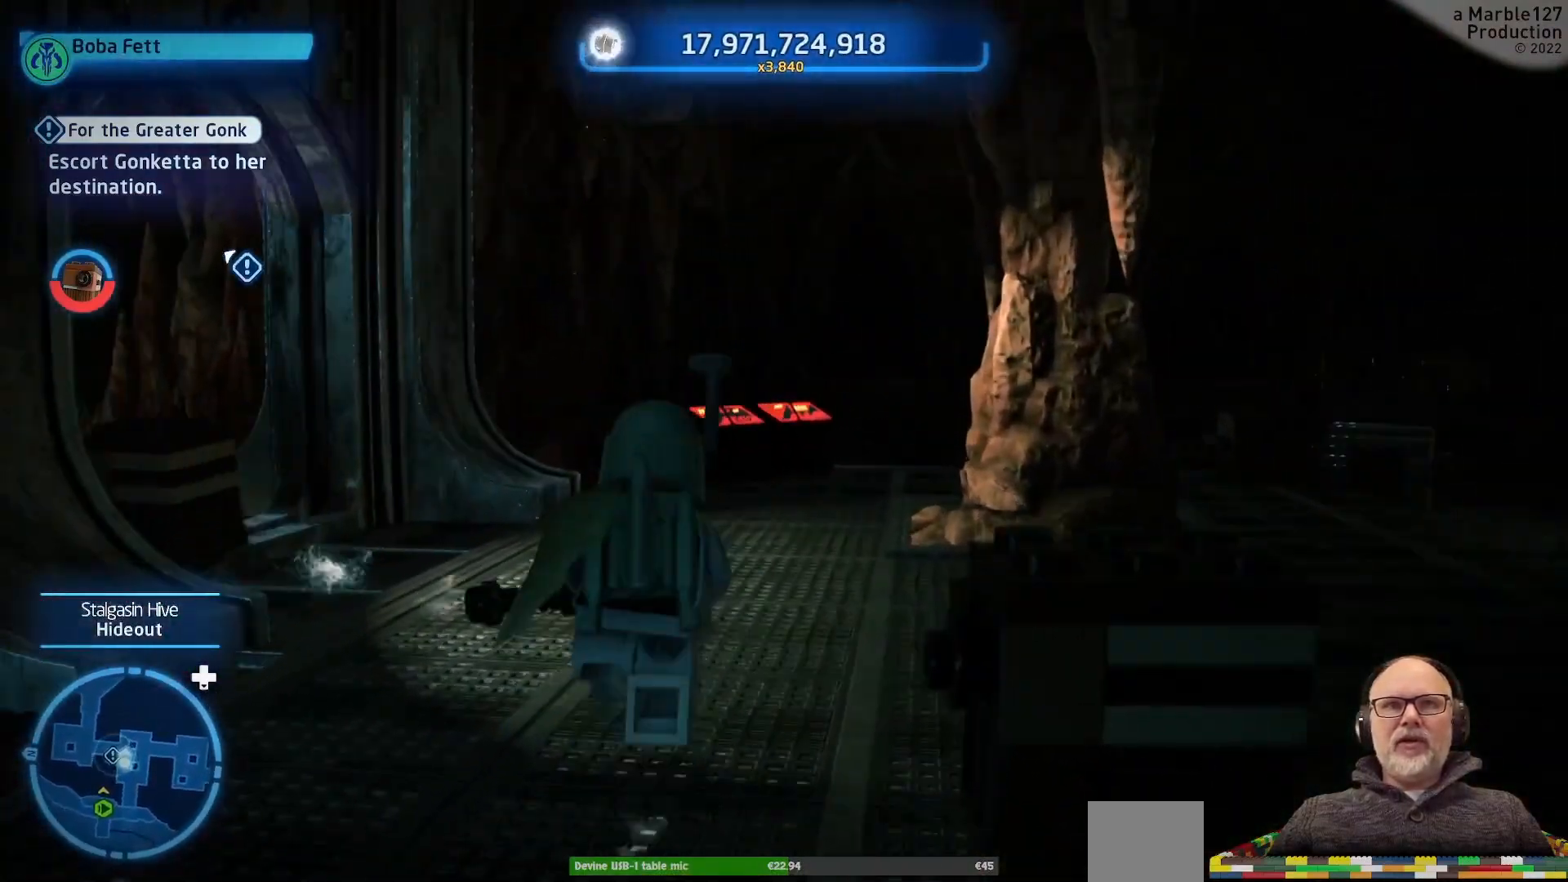
{"dt_ms": 500, "buttons": [], "left_stick": "up", "right_stick": "center", "events": [[33, "left_stick", "up-right"], [233, "left_stick", "up"], [367, "right_stick", "center"]]}
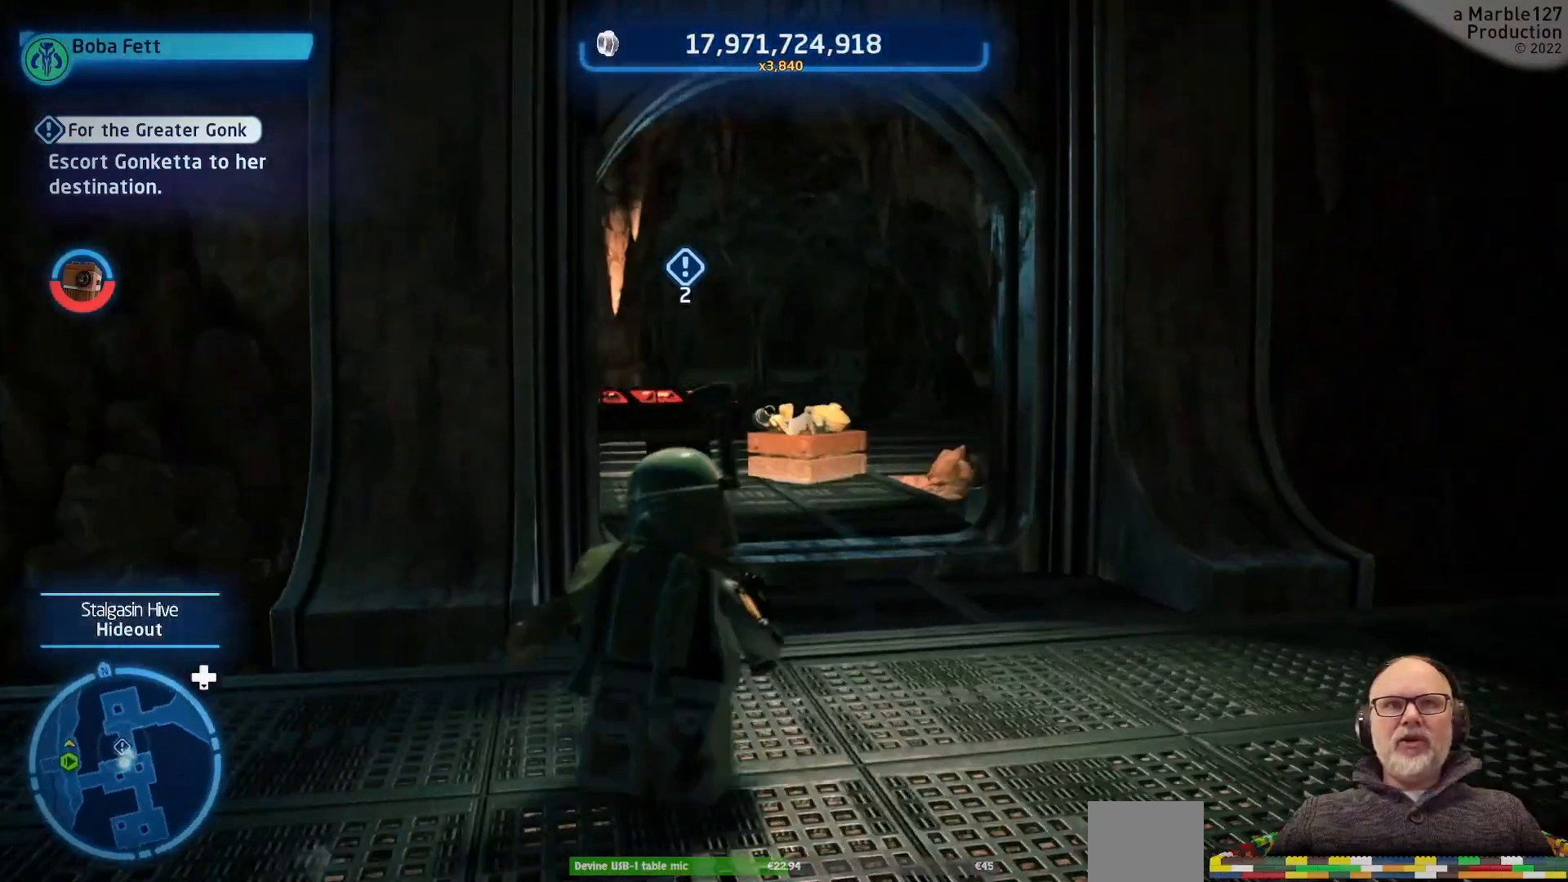
{"dt_ms": 500, "buttons": [], "left_stick": "up-right", "right_stick": "center", "events": [[133, "right_stick", "left"], [200, "left_stick", "up-right"], [333, "right_stick", "center"]]}
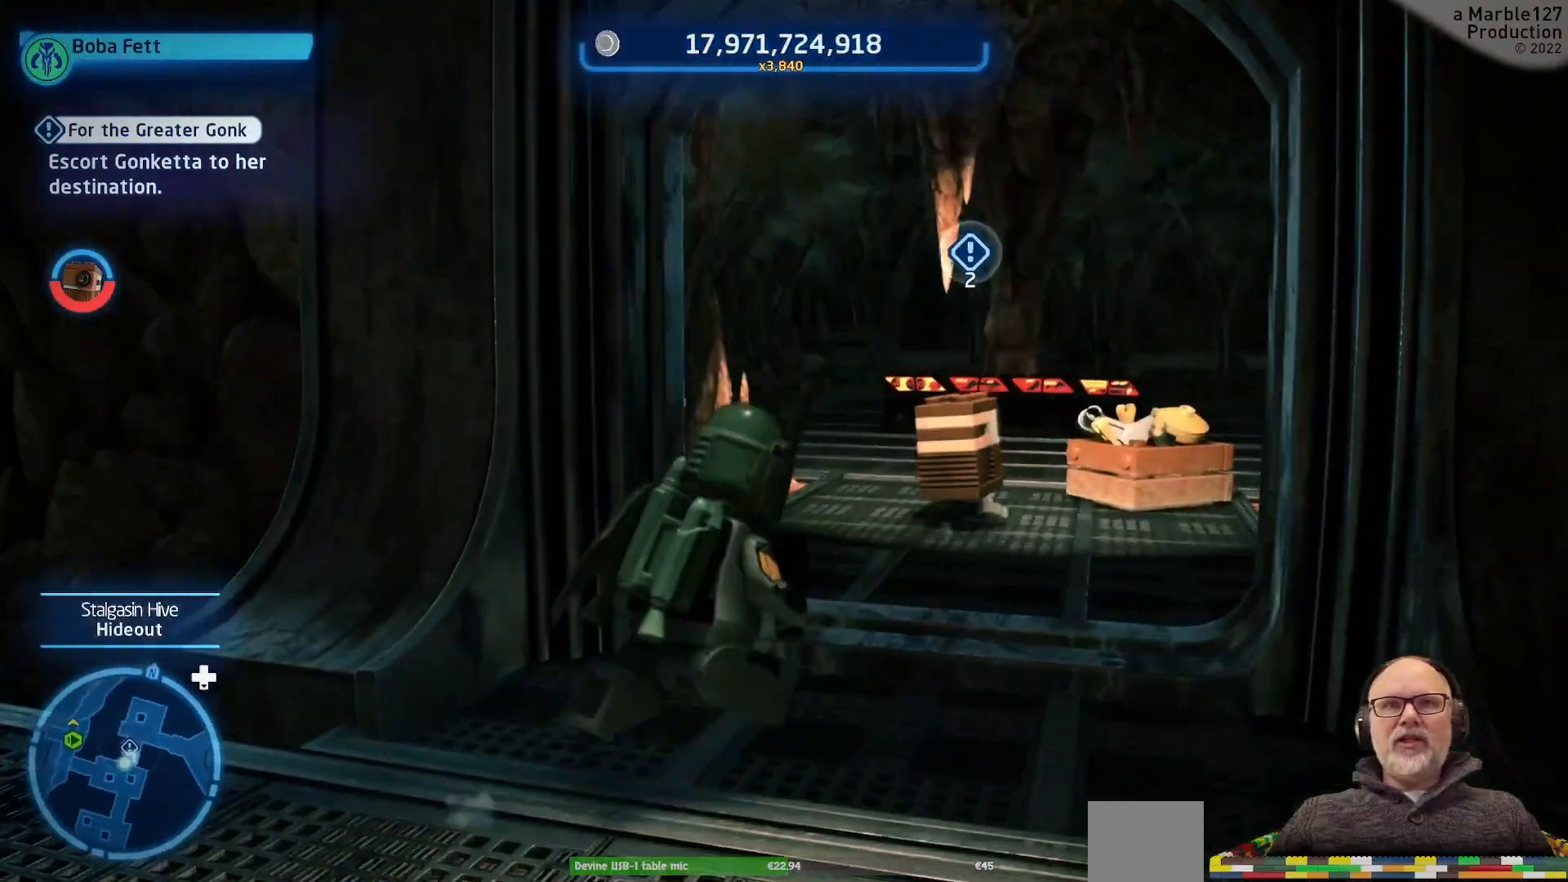
{"dt_ms": 500, "buttons": [], "left_stick": "up", "right_stick": "center", "events": [[167, "right_stick", "right"], [200, "left_stick", "up"], [300, "right_stick", "center"]]}
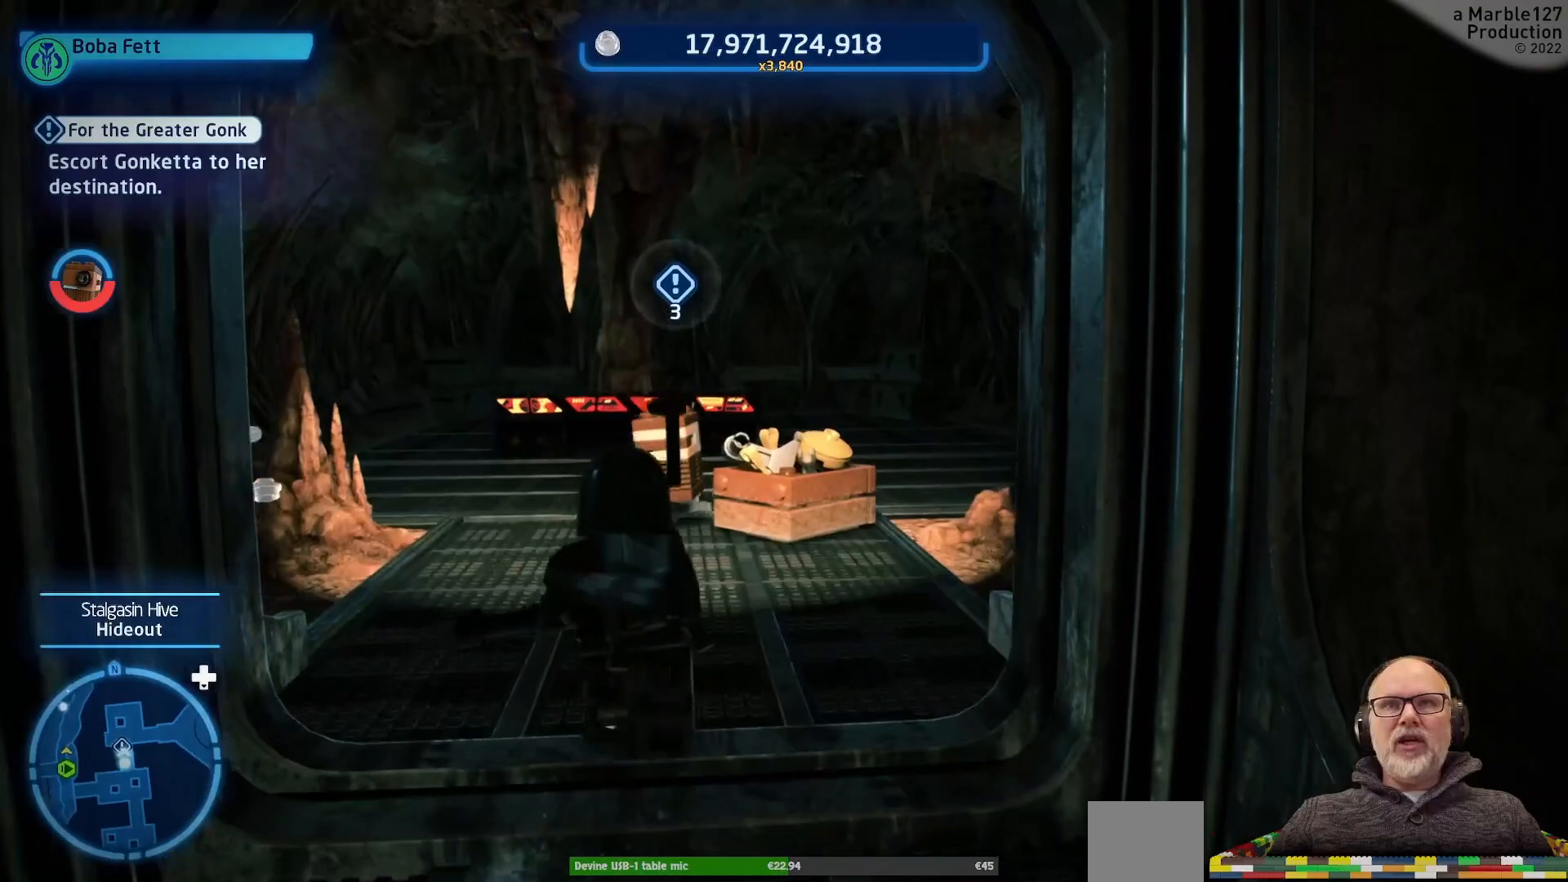
{"dt_ms": 500, "buttons": [], "left_stick": "left", "right_stick": "center", "events": [[100, "right_stick", "right"], [233, "left_stick", "center"], [267, "right_stick", "center"], [500, "left_stick", "left"]]}
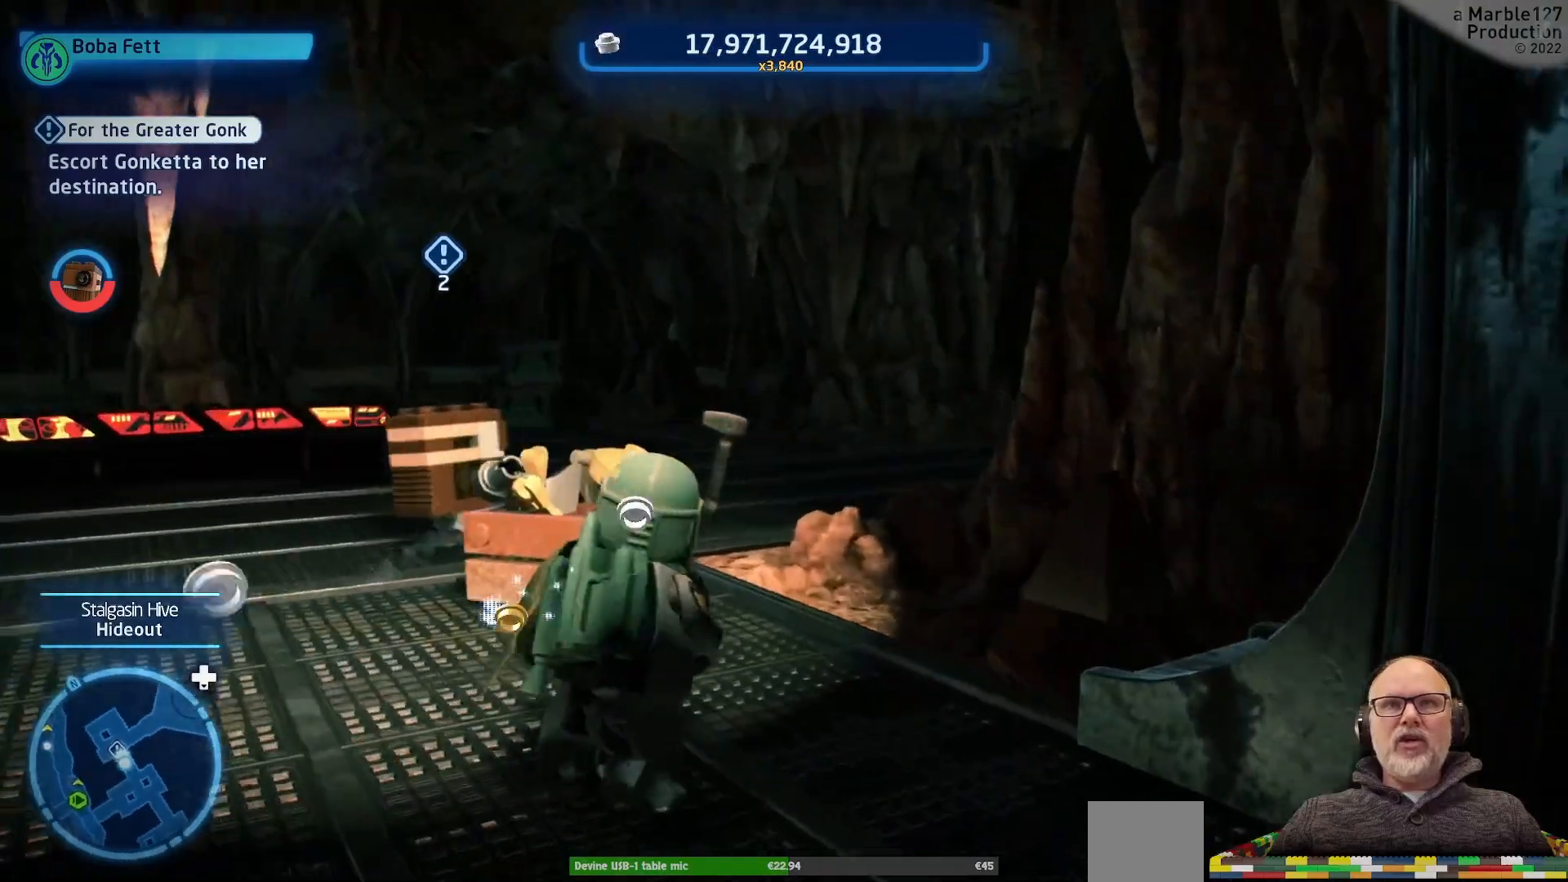
{"dt_ms": 500, "buttons": [], "left_stick": "center", "right_stick": "center", "events": [[100, "left_stick", "down-left"], [200, "right_stick", "down"], [233, "left_stick", "down"], [300, "right_stick", "center"], [400, "left_stick", "center"]]}
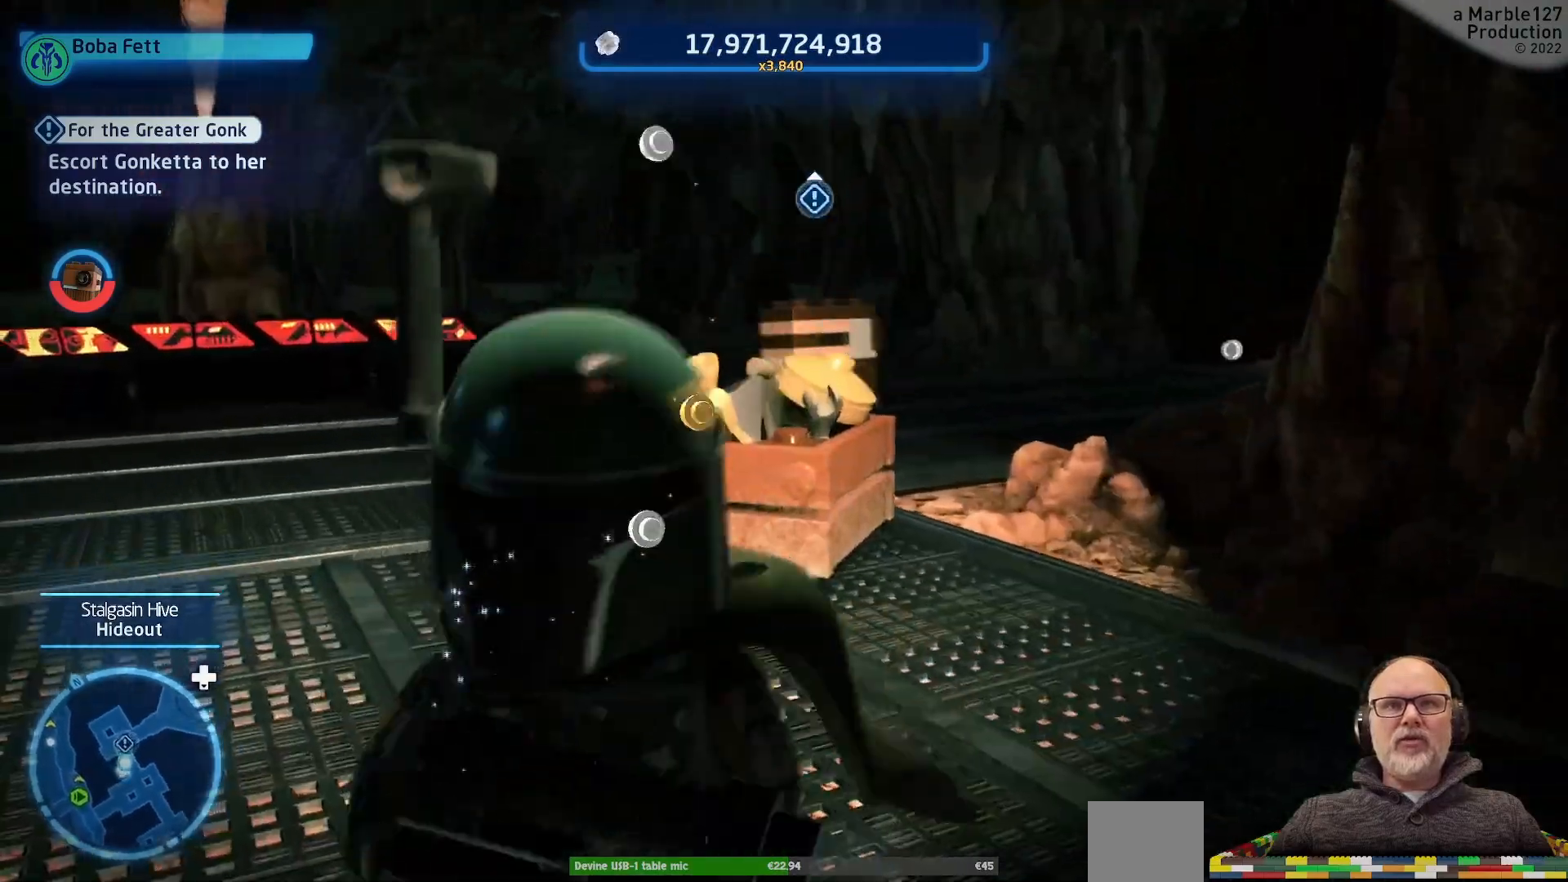
{"dt_ms": 500, "buttons": [], "left_stick": "down-left", "right_stick": "center", "events": [[133, "left_stick", "up"], [233, "left_stick", "up-right"], [333, "left_stick", "center"], [500, "left_stick", "down-left"]]}
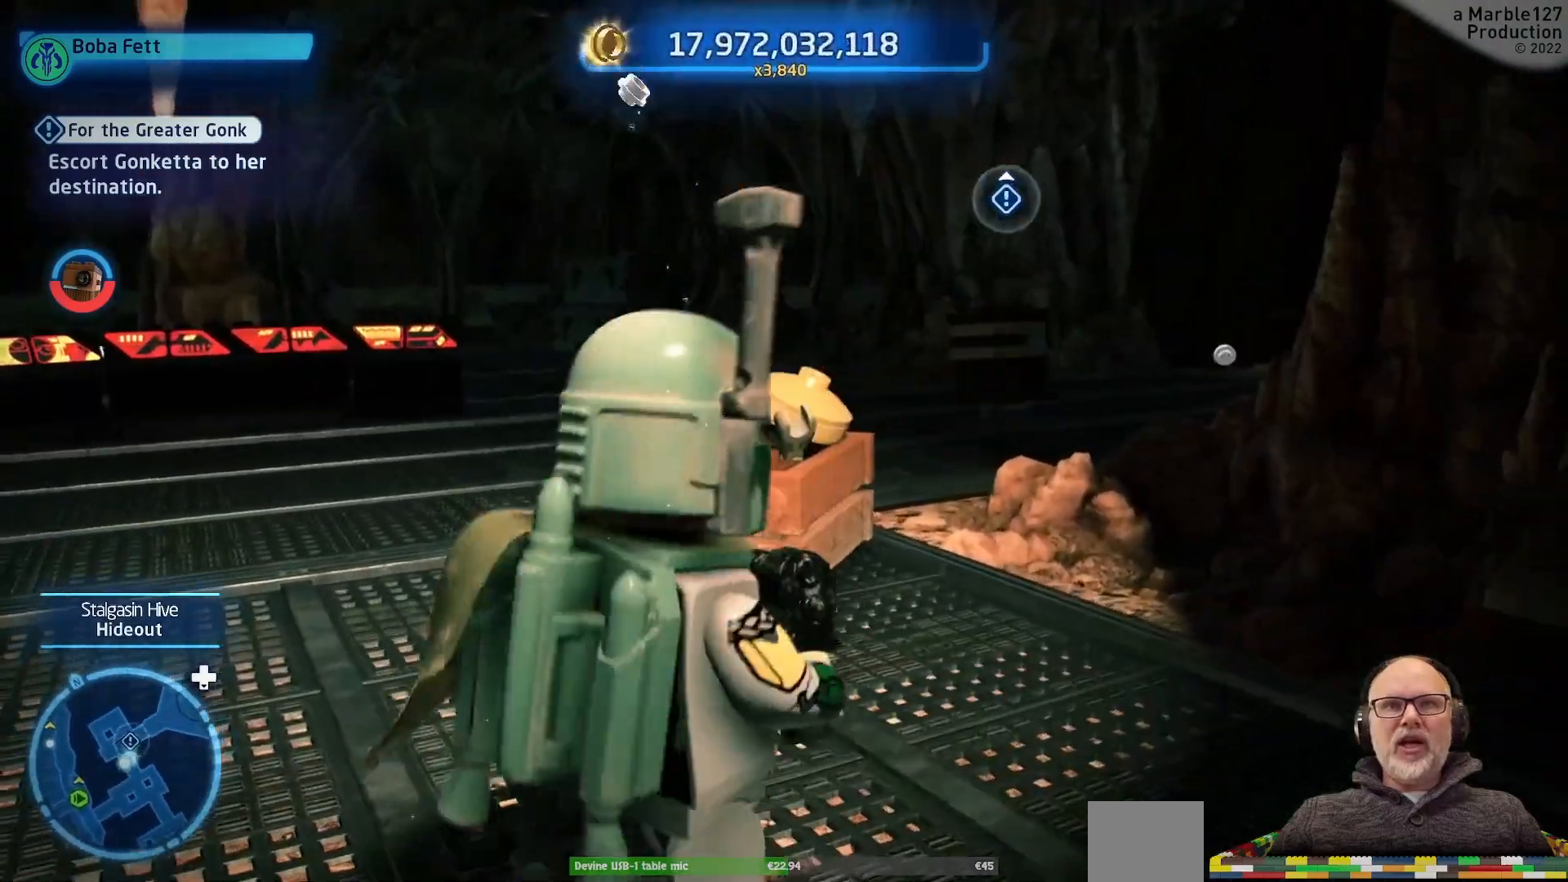
{"dt_ms": 500, "buttons": [], "left_stick": "center", "right_stick": "center", "events": [[167, "left_stick", "center"], [333, "R1", "down"], [400, "R1", "up"]]}
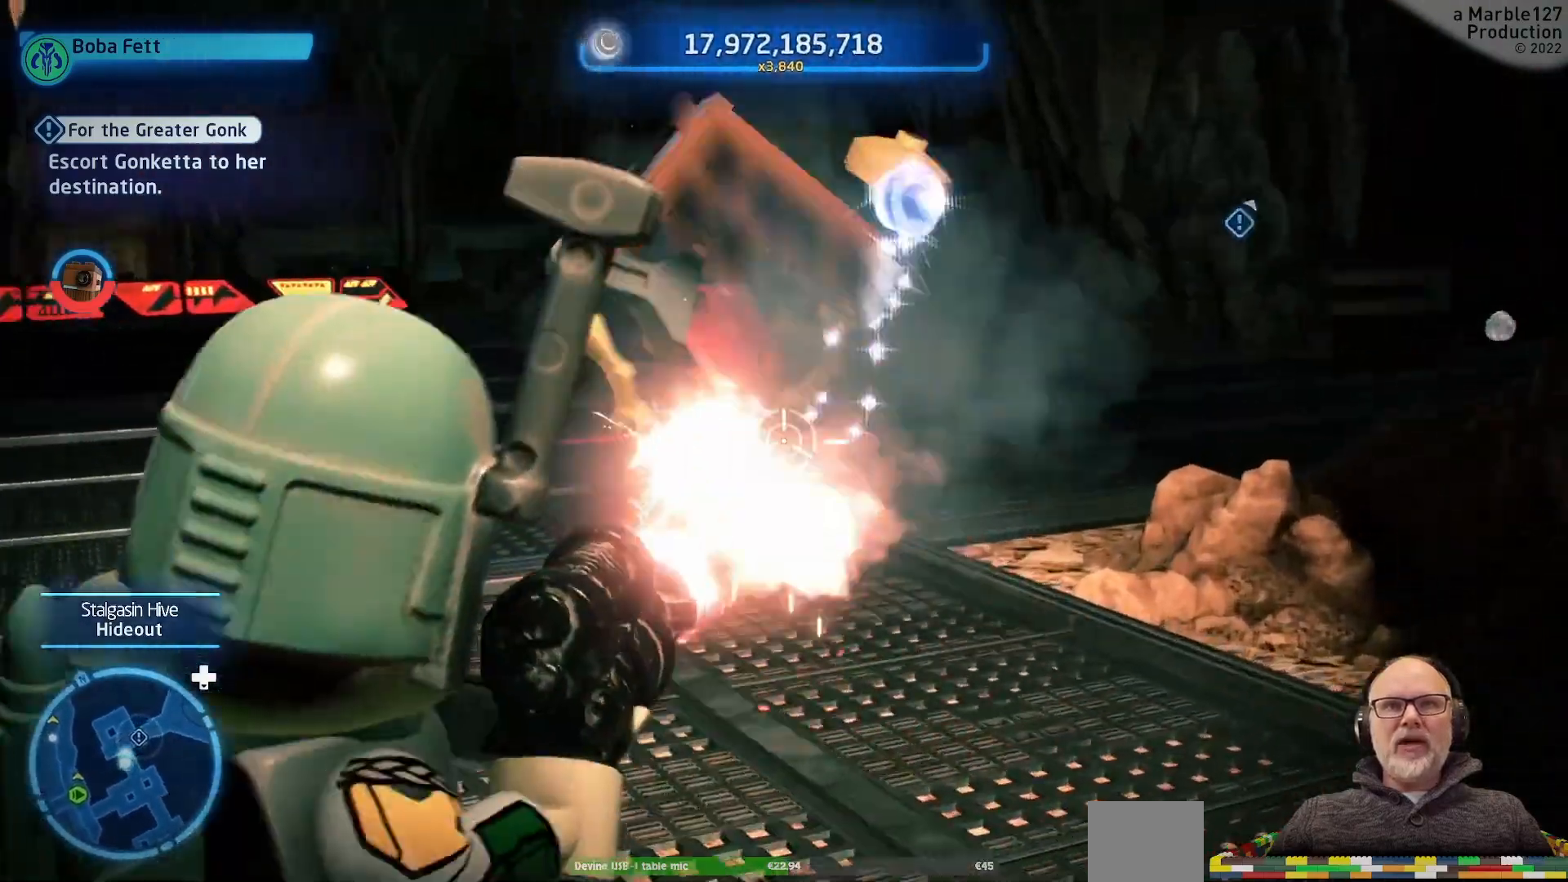
{"dt_ms": 500, "buttons": [], "left_stick": "up", "right_stick": "center", "events": [[367, "left_stick", "up"]]}
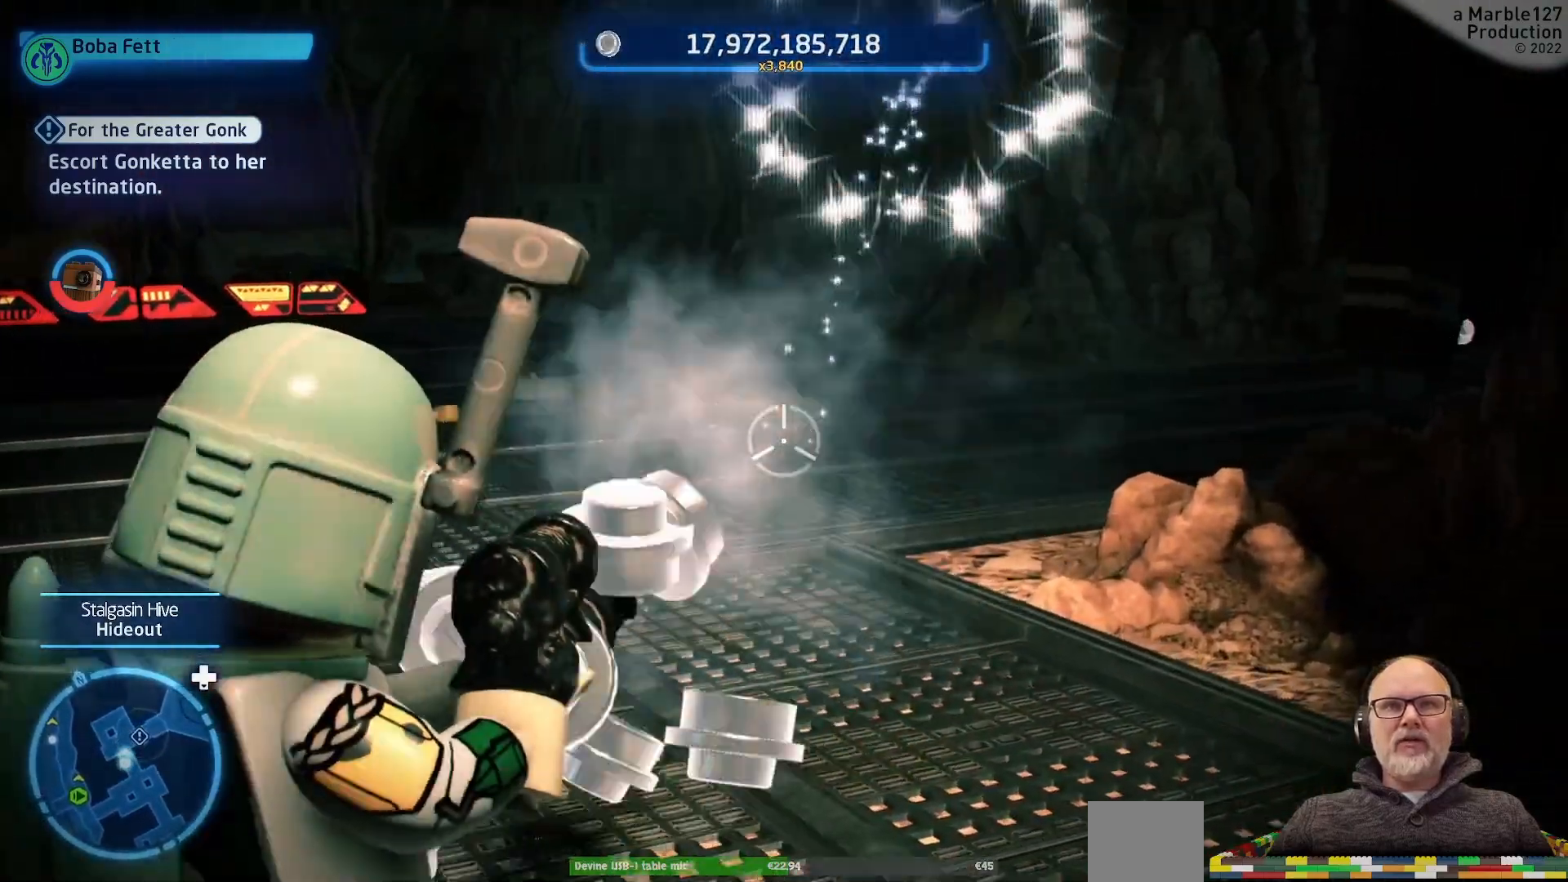
{"dt_ms": 1000, "buttons": [], "left_stick": "up-left", "right_stick": "center"}
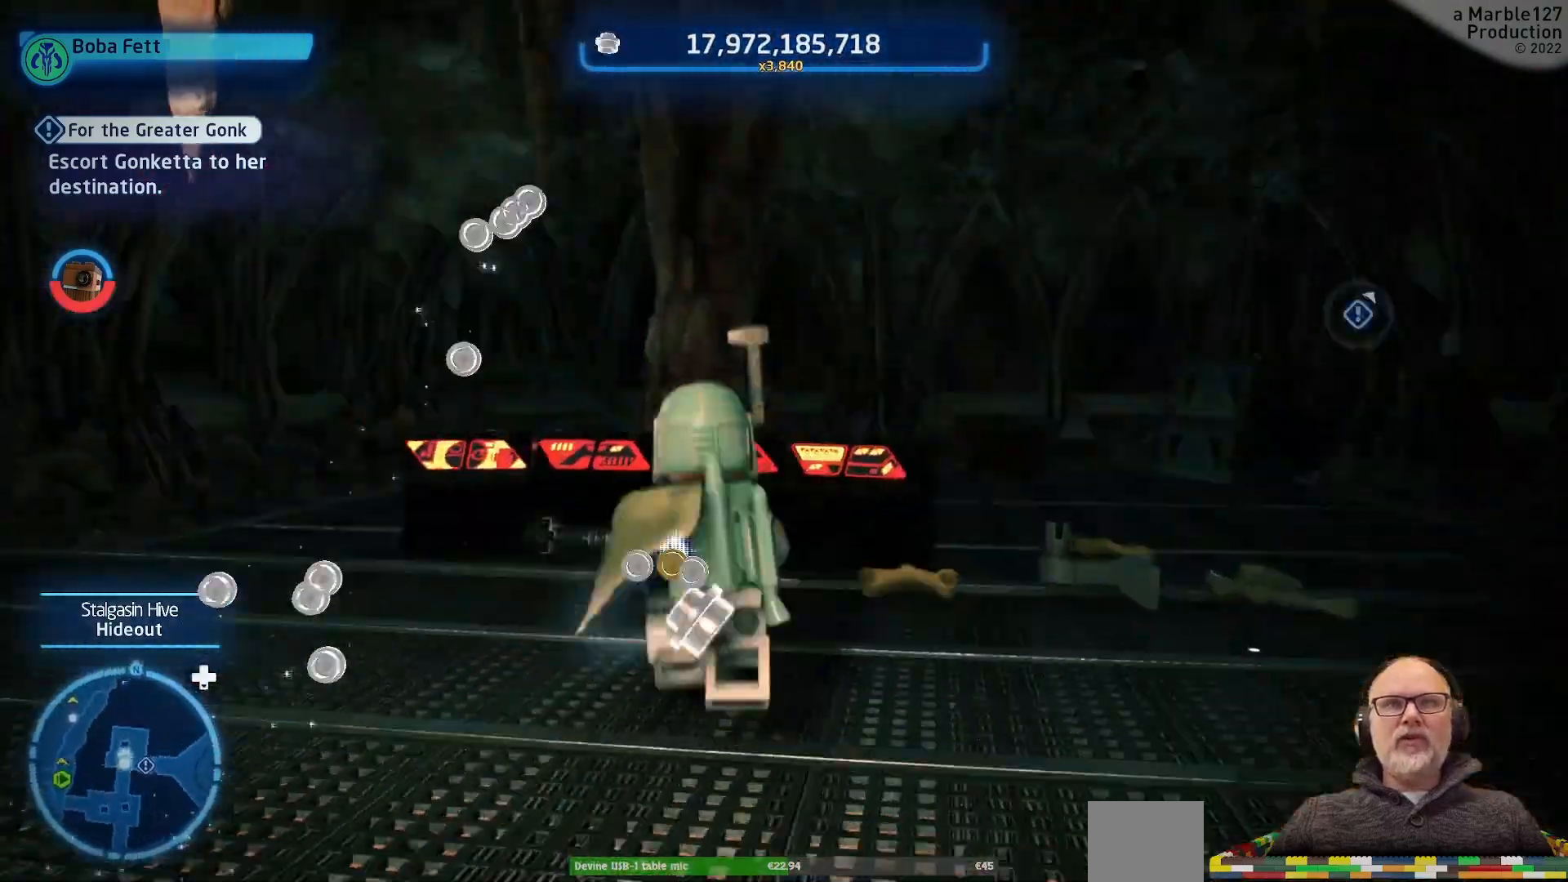
{"dt_ms": 1000, "buttons": [], "left_stick": "right", "right_stick": "right"}